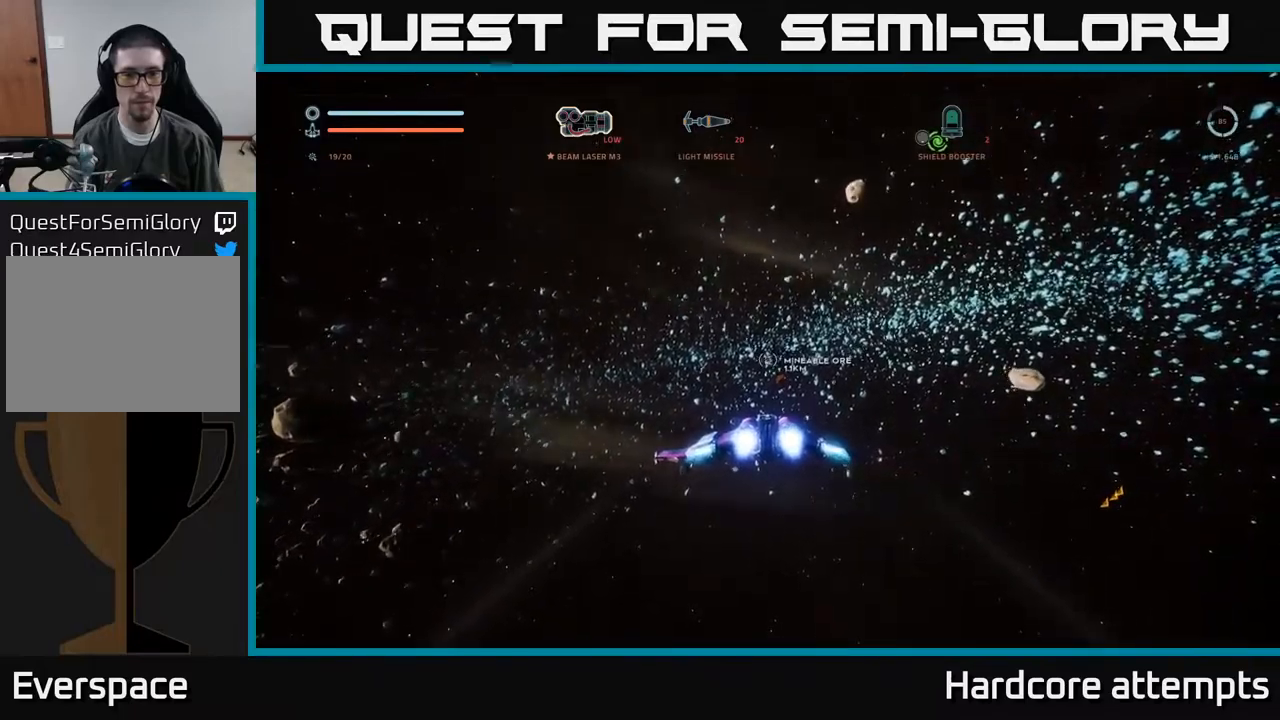
Gameplay with a controller (Xbox layout); each line is a JSON object with the inputs held at the frame after it. "events" lists button and stick changes between this image and that frame as [ms after this image, input, new state], when the widget could be followed in between.
{"buttons": ["L1"], "left_stick": "up", "right_stick": "center", "events": []}
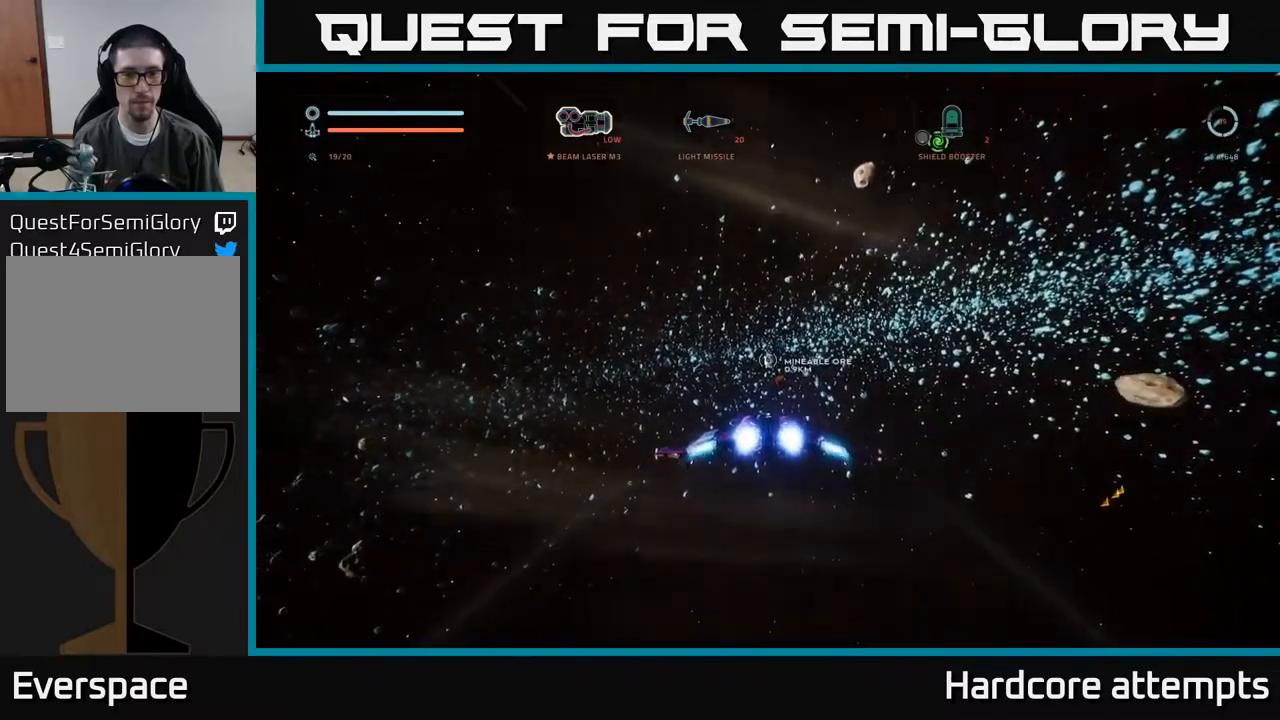
{"buttons": ["L1"], "left_stick": "up", "right_stick": "center", "events": [[283, "right_stick", "down-right"], [366, "right_stick", "center"]]}
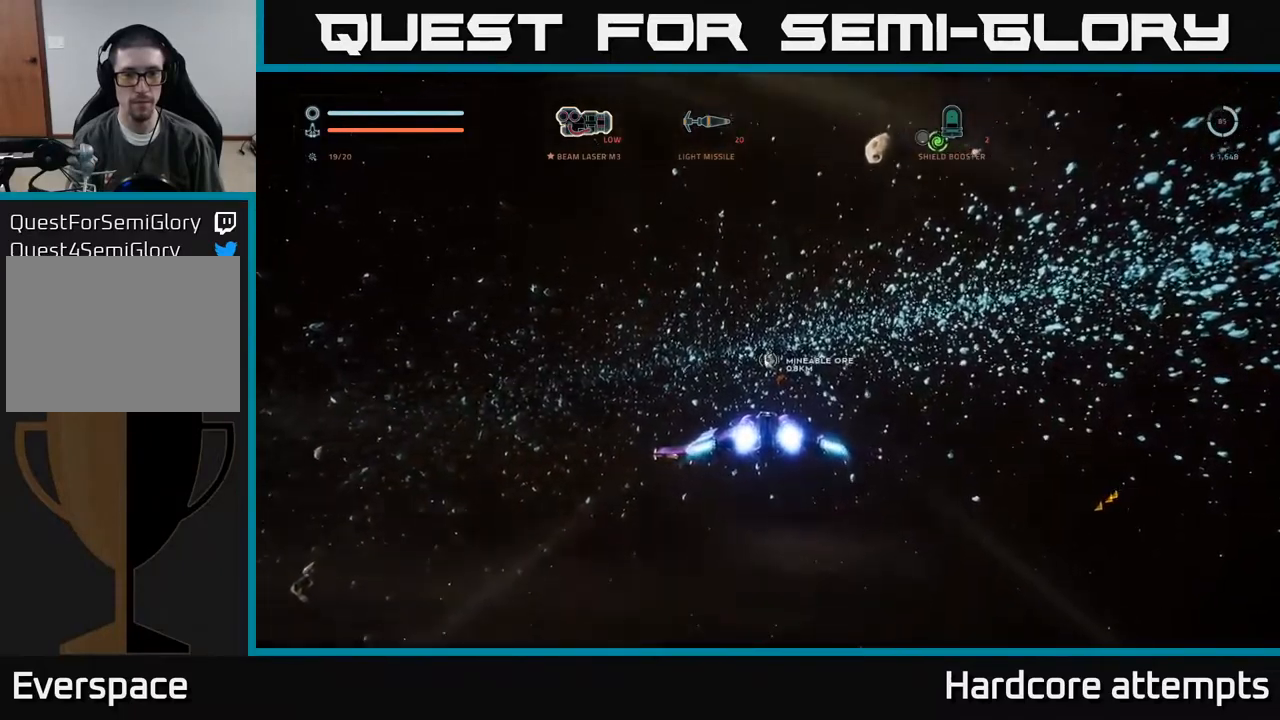
{"buttons": [], "left_stick": "up", "right_stick": "center", "events": [[116, "L1", "up"], [350, "right_stick", "right"], [466, "right_stick", "center"]]}
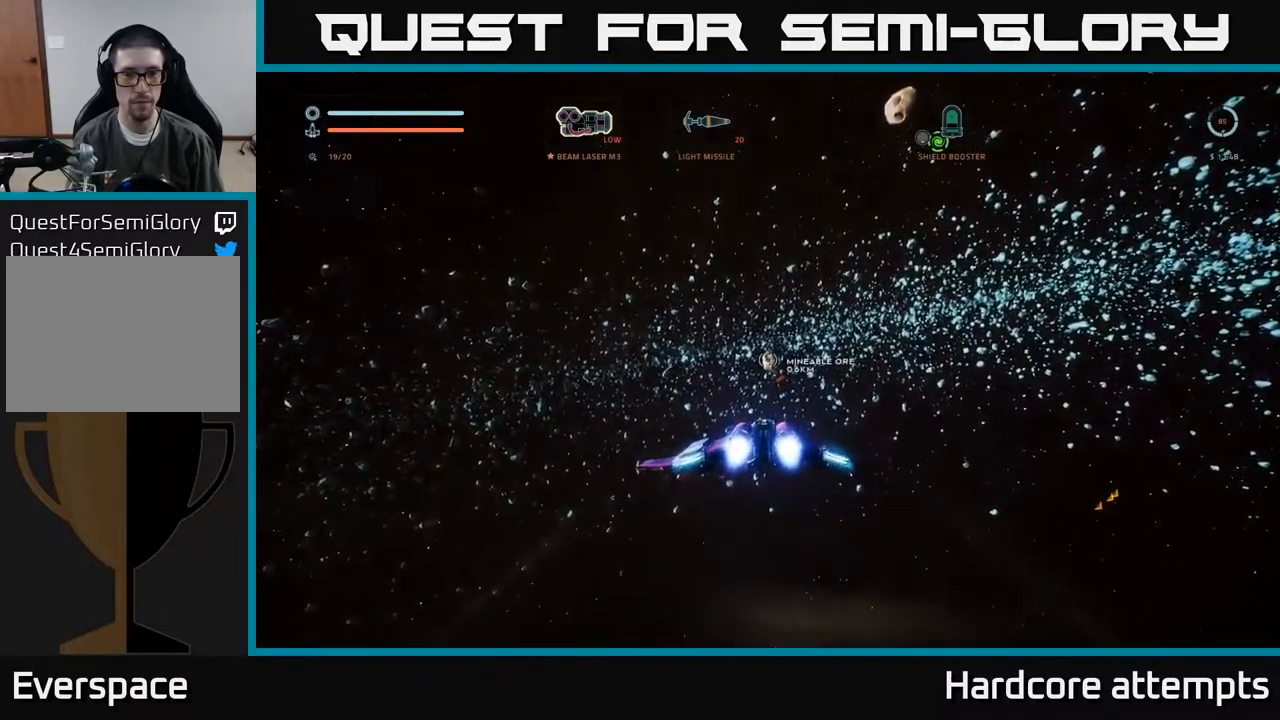
{"buttons": [], "left_stick": "up", "right_stick": "center", "events": []}
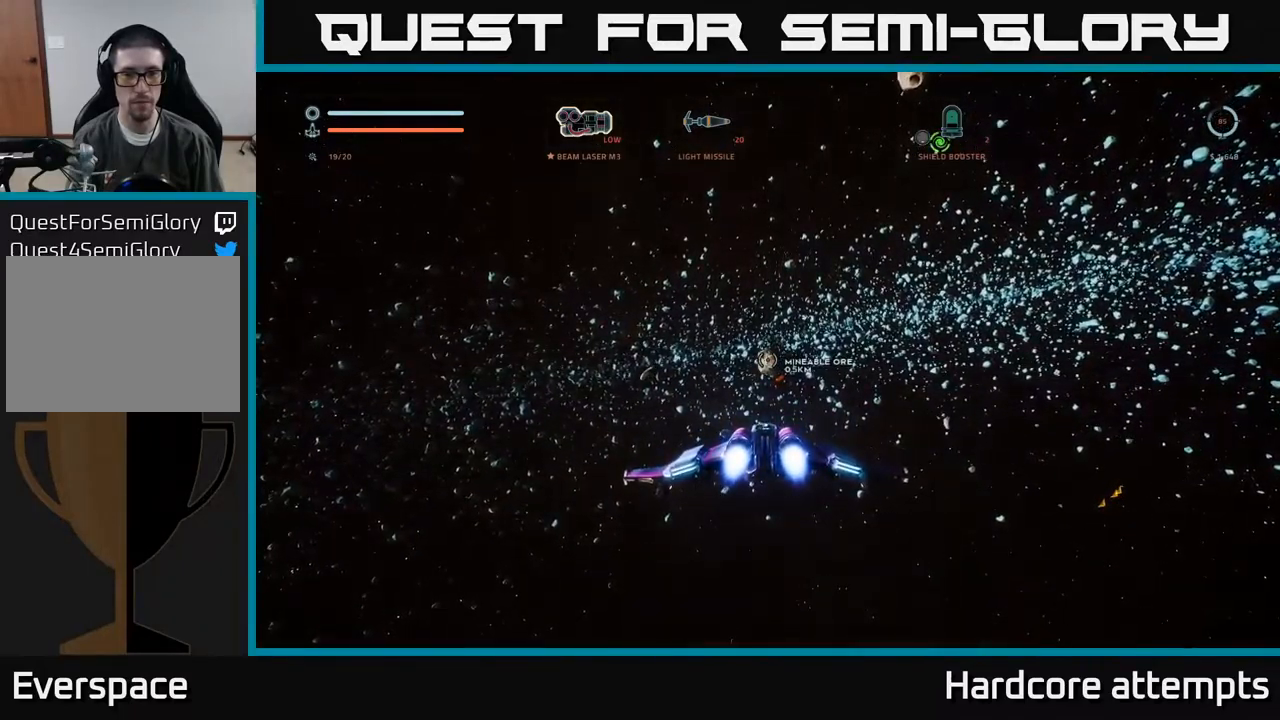
{"buttons": [], "left_stick": "up", "right_stick": "center", "events": []}
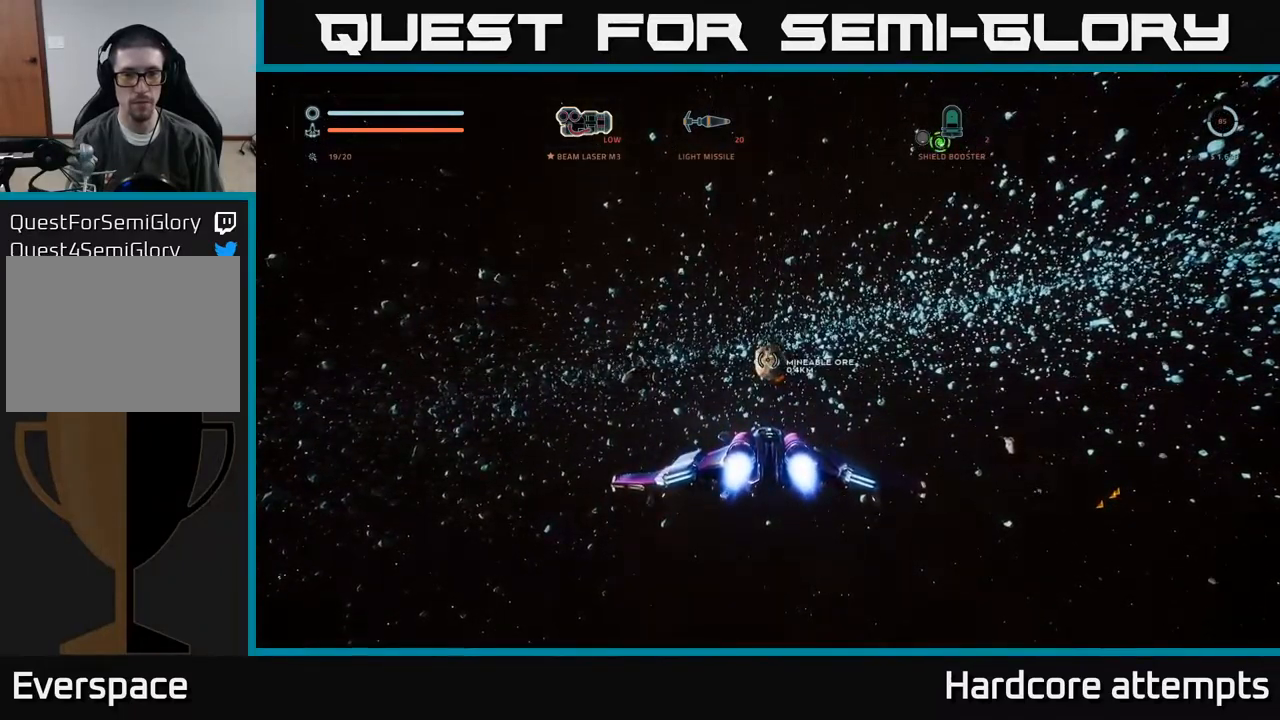
{"buttons": [], "left_stick": "up", "right_stick": "center", "events": []}
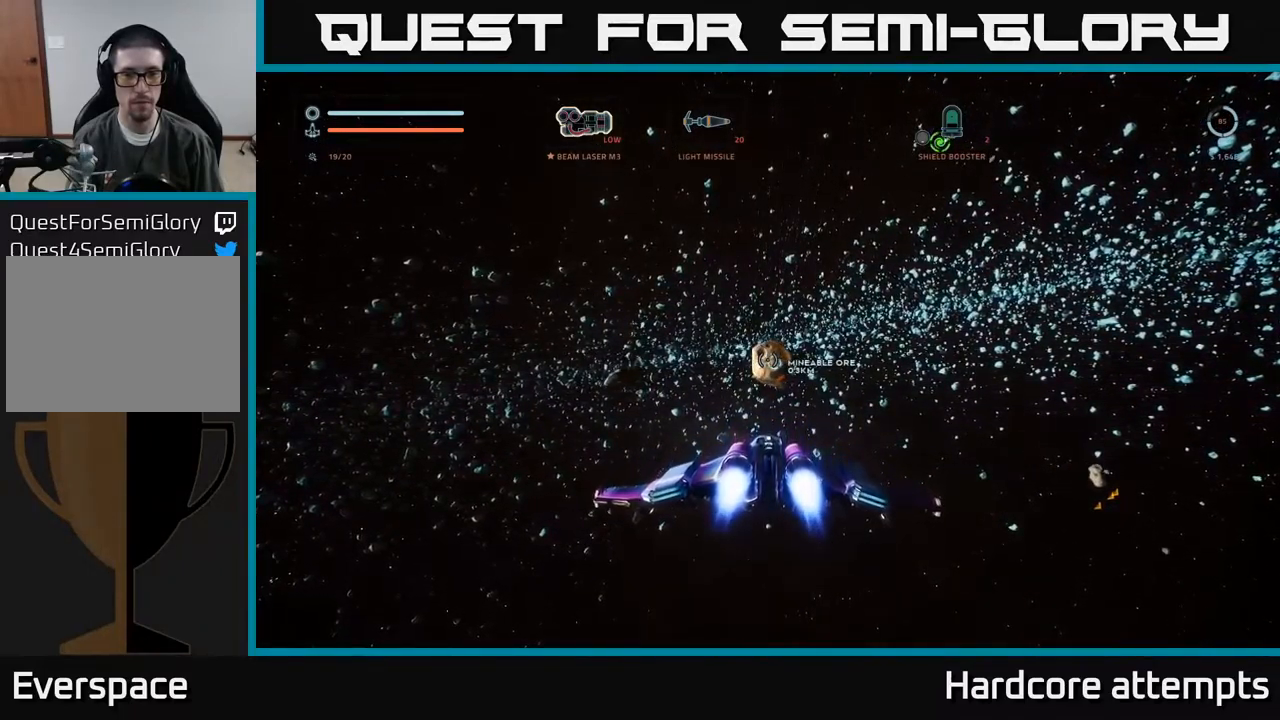
{"buttons": ["R2"], "left_stick": "up", "right_stick": "center", "events": [[466, "R2", "down"]]}
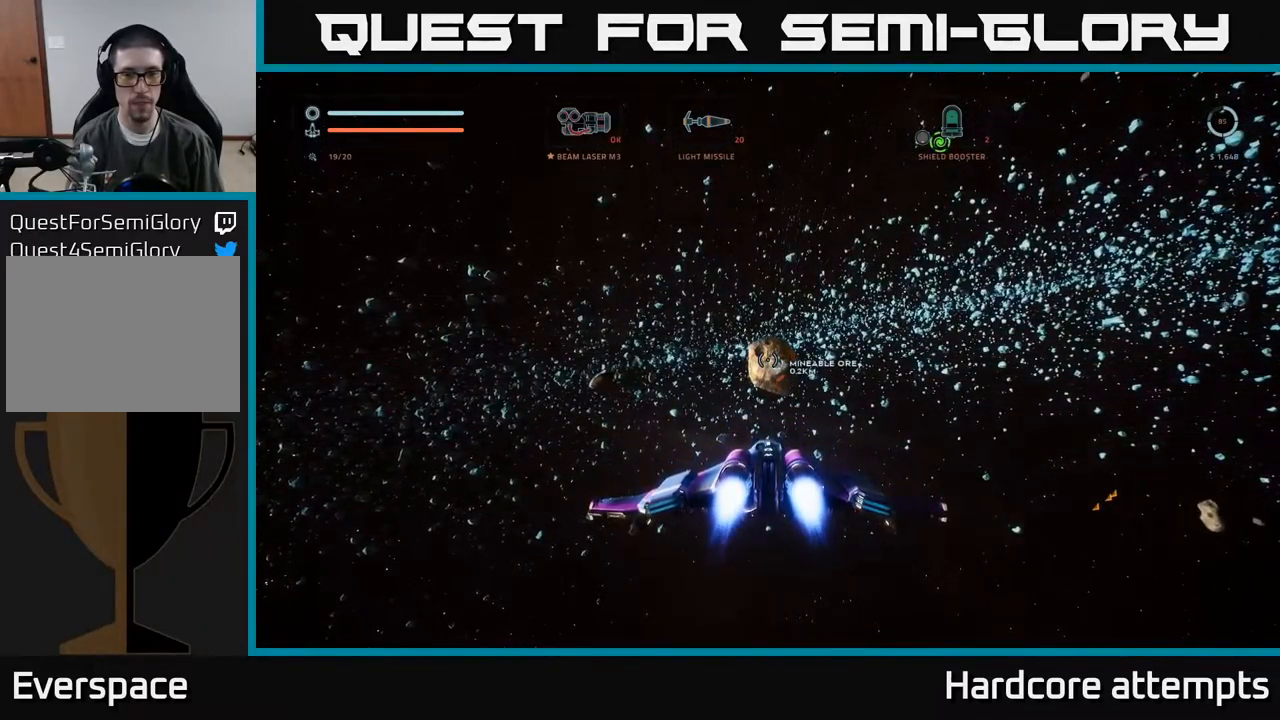
{"buttons": ["R2"], "left_stick": "center", "right_stick": "center", "events": [[33, "left_stick", "center"]]}
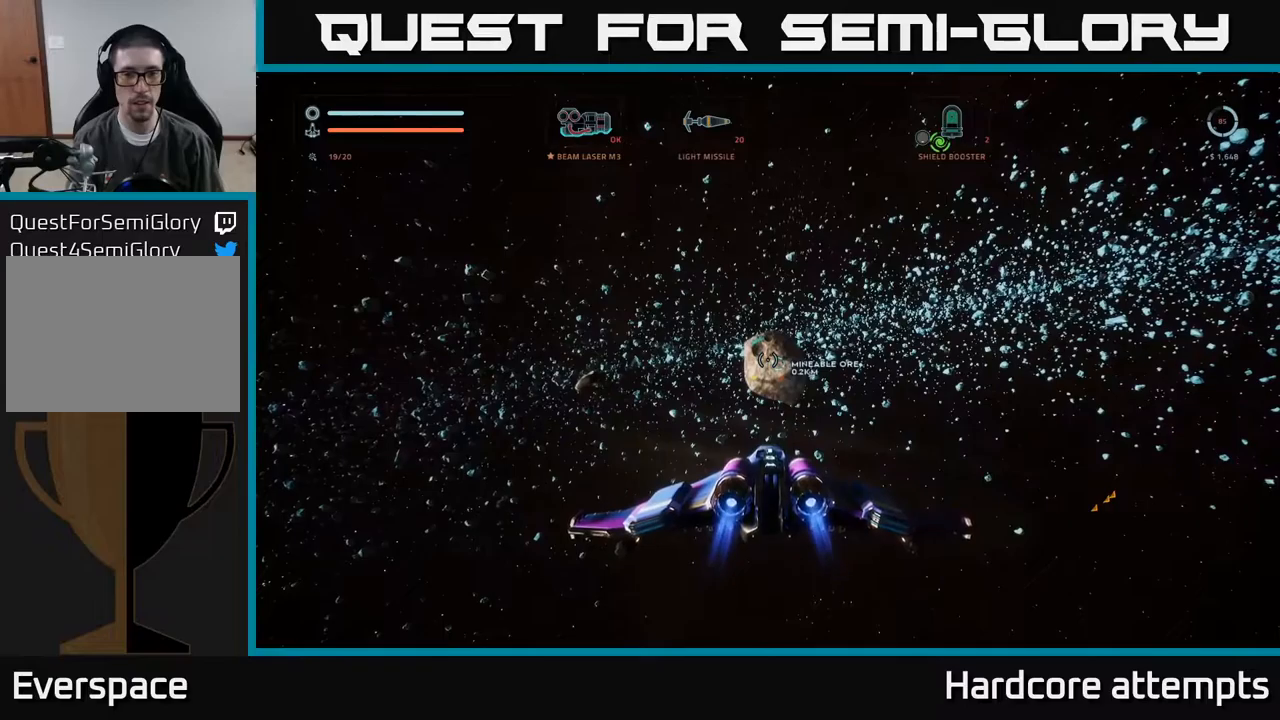
{"buttons": ["R2"], "left_stick": "up", "right_stick": "up-right", "events": [[233, "X", "down"], [283, "left_stick", "up"], [433, "X", "up"], [450, "right_stick", "up-right"]]}
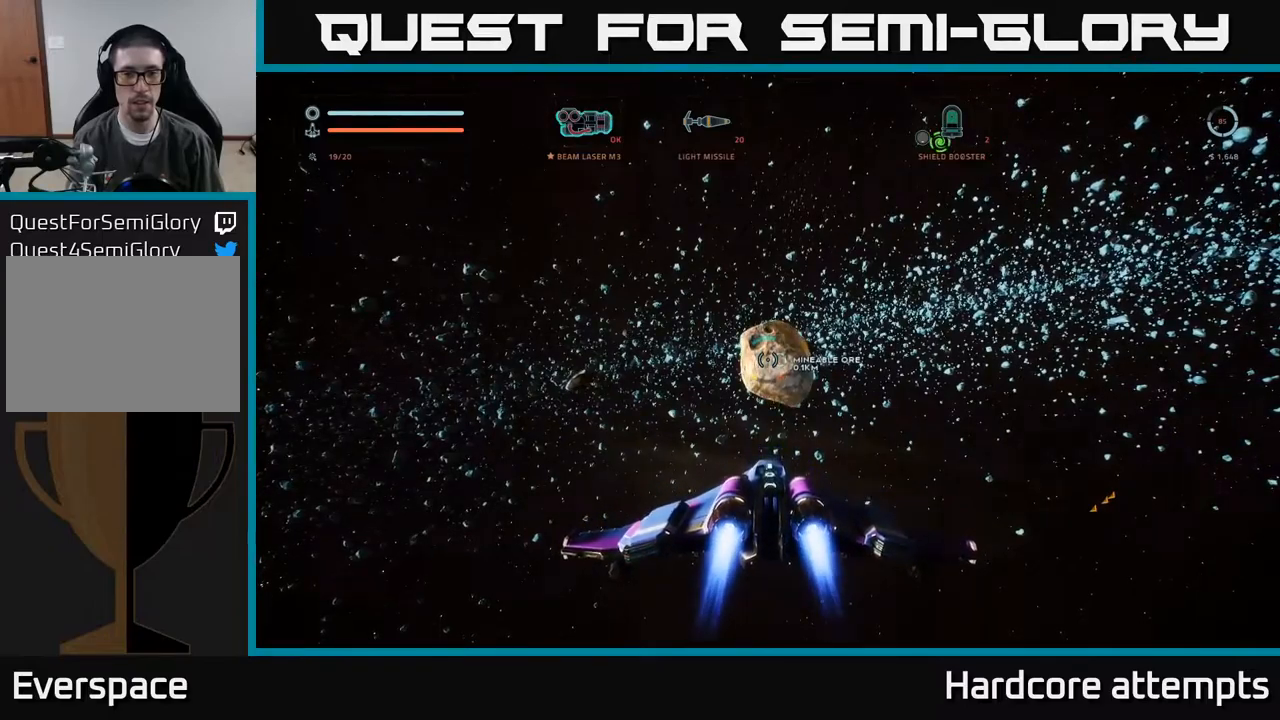
{"buttons": ["R2"], "left_stick": "center", "right_stick": "center", "events": [[67, "right_stick", "center"], [333, "left_stick", "center"]]}
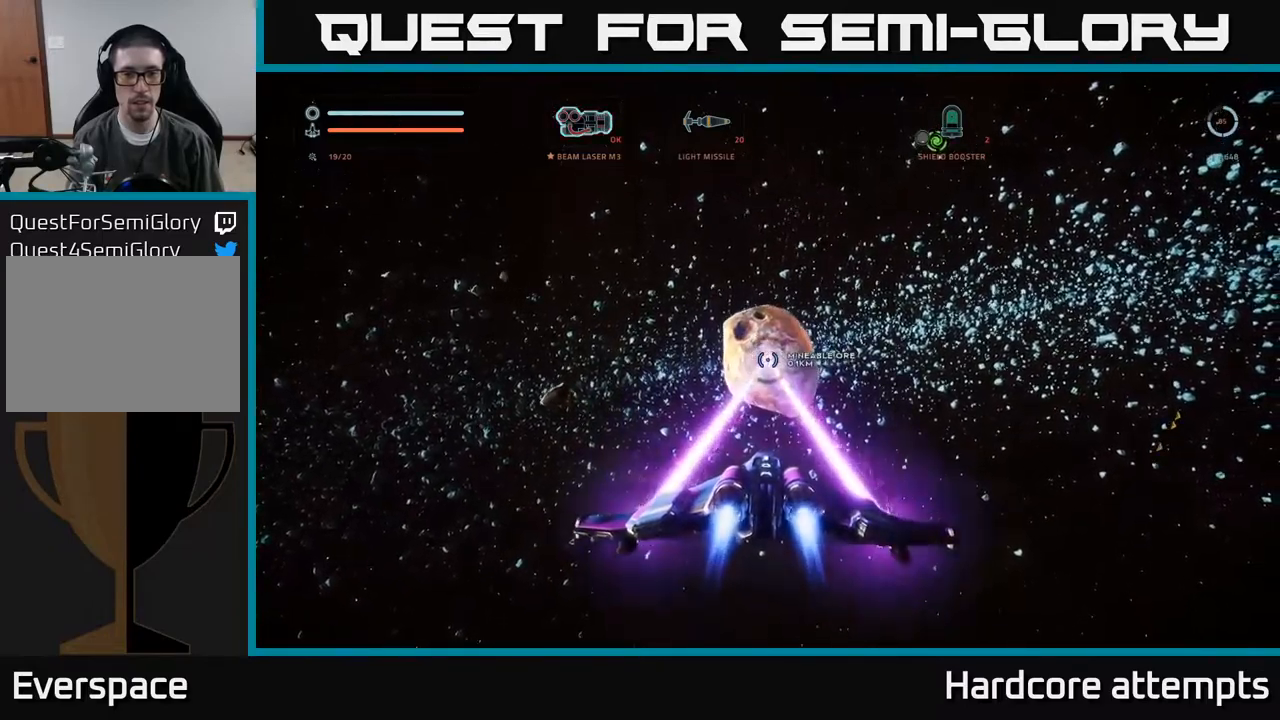
{"buttons": ["R2"], "left_stick": "center", "right_stick": "center", "events": [[83, "A", "down"], [167, "left_stick", "down"], [383, "A", "up"], [383, "left_stick", "center"]]}
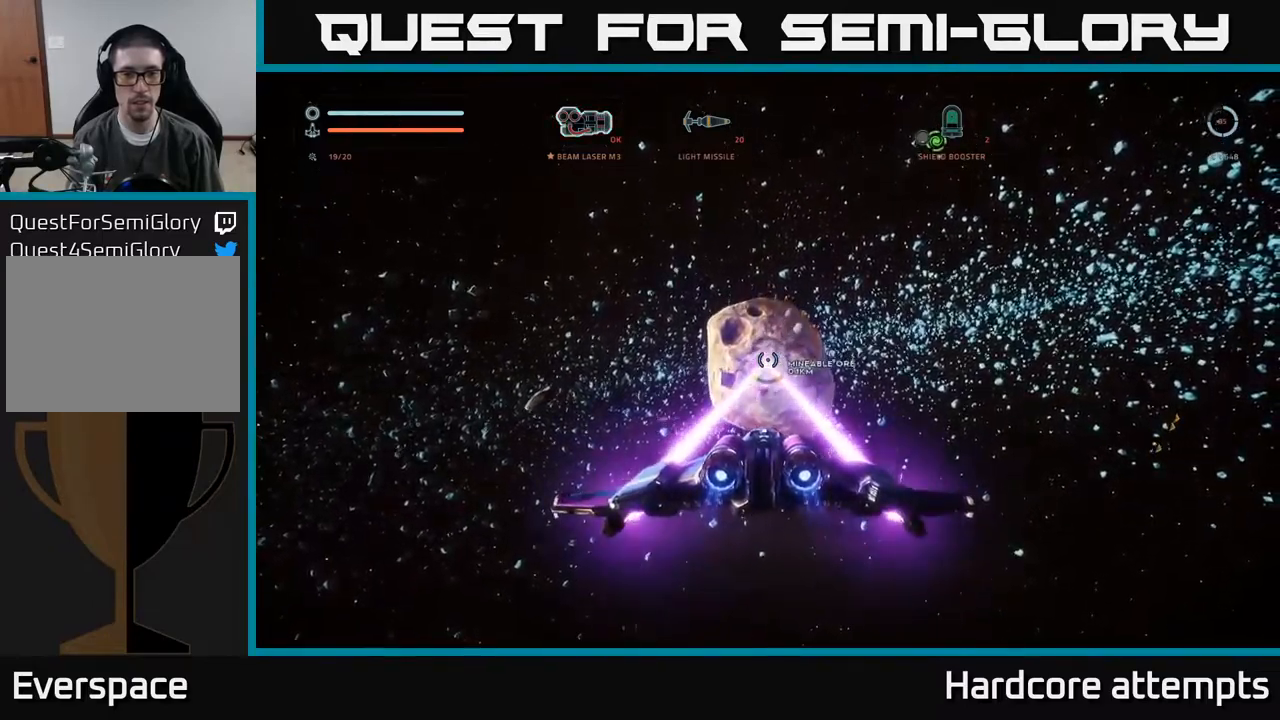
{"buttons": ["X", "R2"], "left_stick": "right", "right_stick": "center", "events": [[217, "X", "down"], [483, "left_stick", "right"]]}
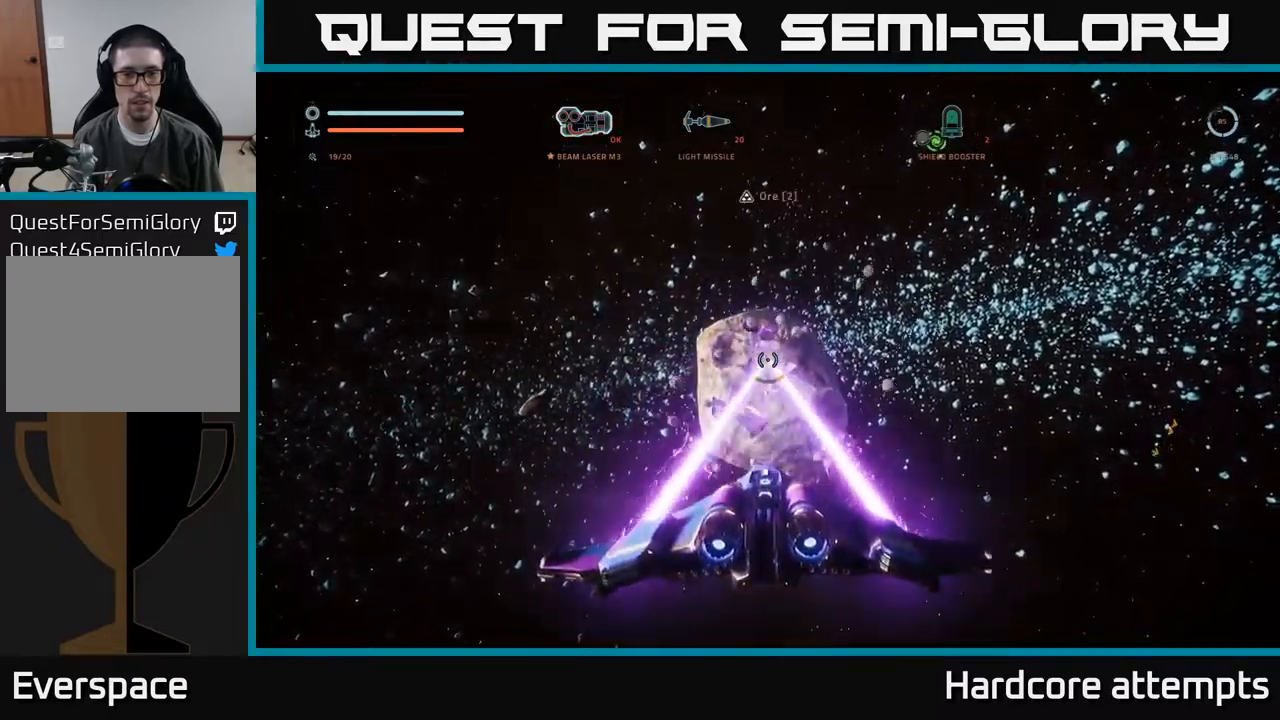
{"buttons": ["R2"], "left_stick": "left", "right_stick": "center", "events": [[150, "X", "up"], [167, "left_stick", "center"], [383, "left_stick", "left"]]}
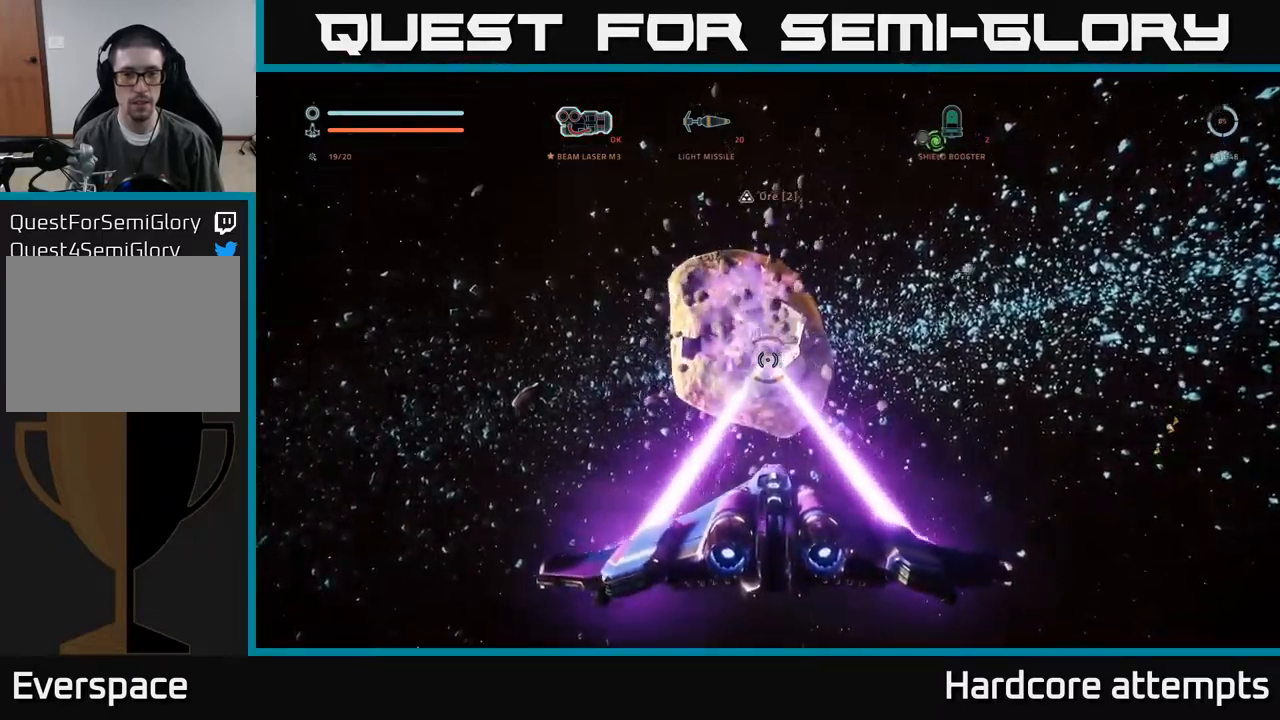
{"buttons": ["R2"], "left_stick": "left", "right_stick": "center", "events": [[133, "A", "down"], [133, "left_stick", "center"], [350, "left_stick", "left"], [500, "A", "up"]]}
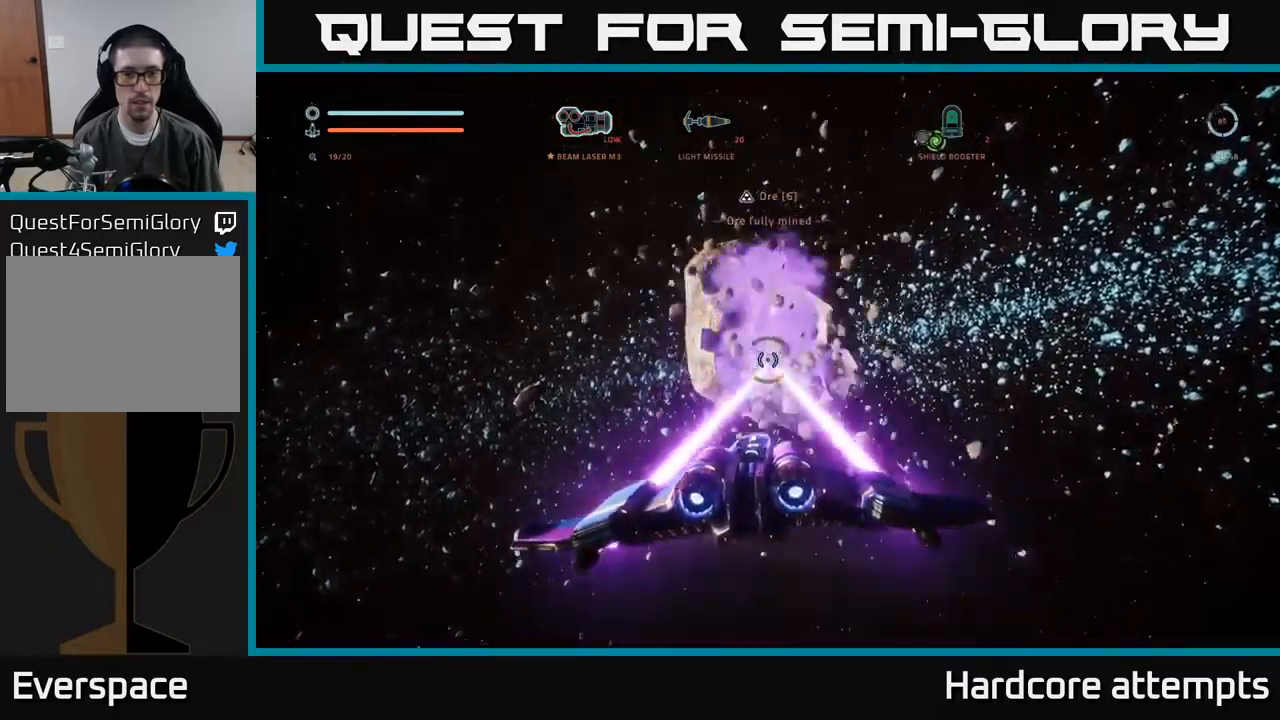
{"buttons": [], "left_stick": "center", "right_stick": "center", "events": [[67, "left_stick", "down-right"], [283, "R2", "up"], [283, "left_stick", "center"]]}
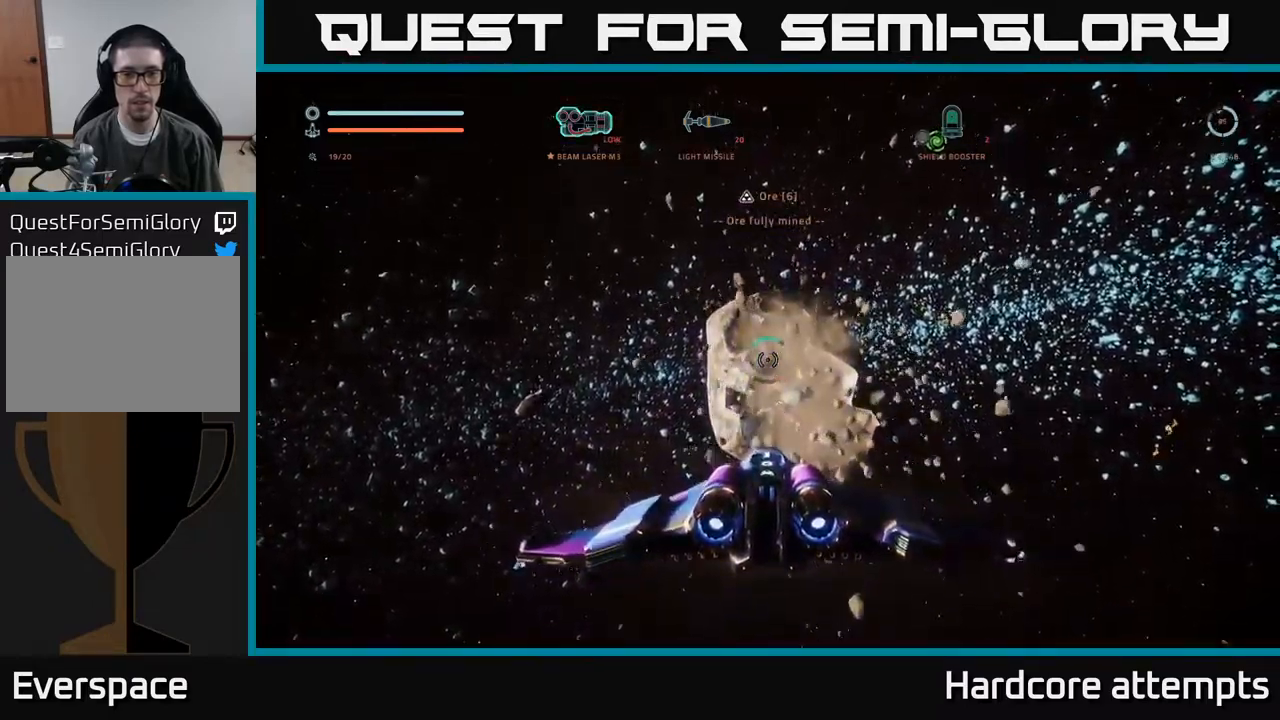
{"buttons": ["SELECT"], "left_stick": "center", "right_stick": "center", "events": [[117, "left_stick", "left"], [133, "right_stick", "right"], [283, "left_stick", "center"], [317, "right_stick", "center"], [417, "SELECT", "down"]]}
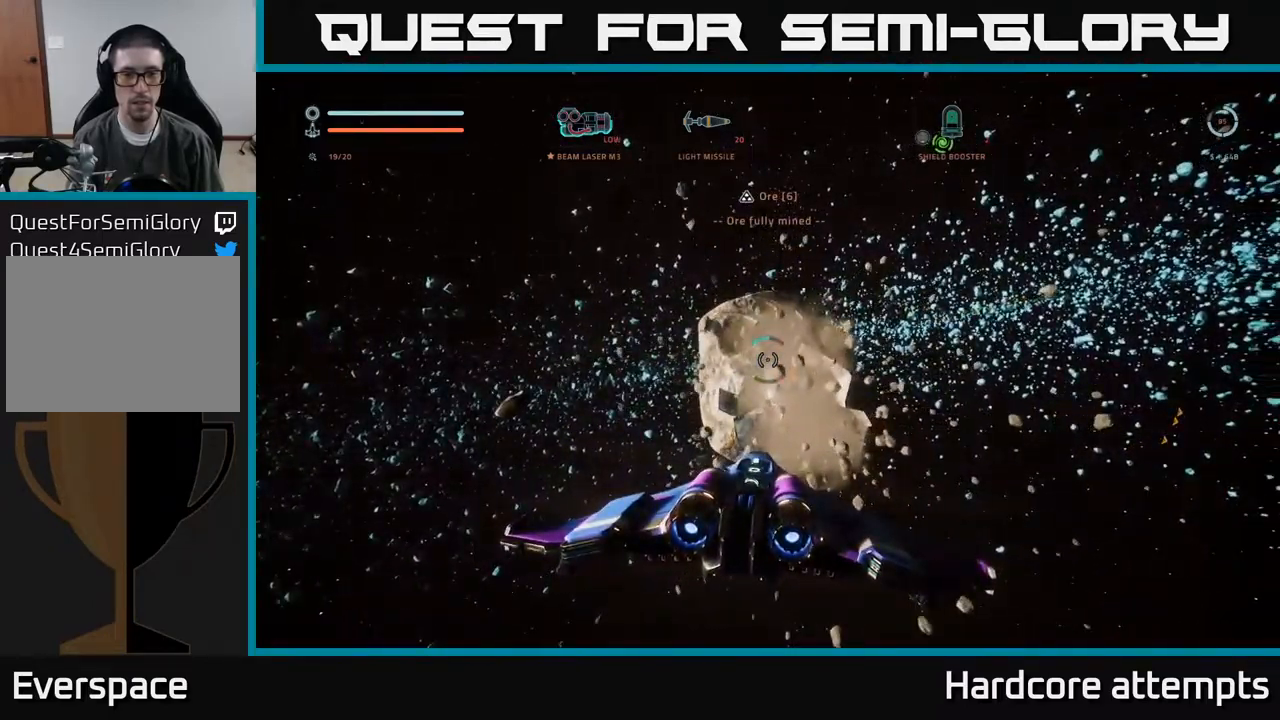
{"buttons": [], "left_stick": "center", "right_stick": "center", "events": [[100, "SELECT", "up"]]}
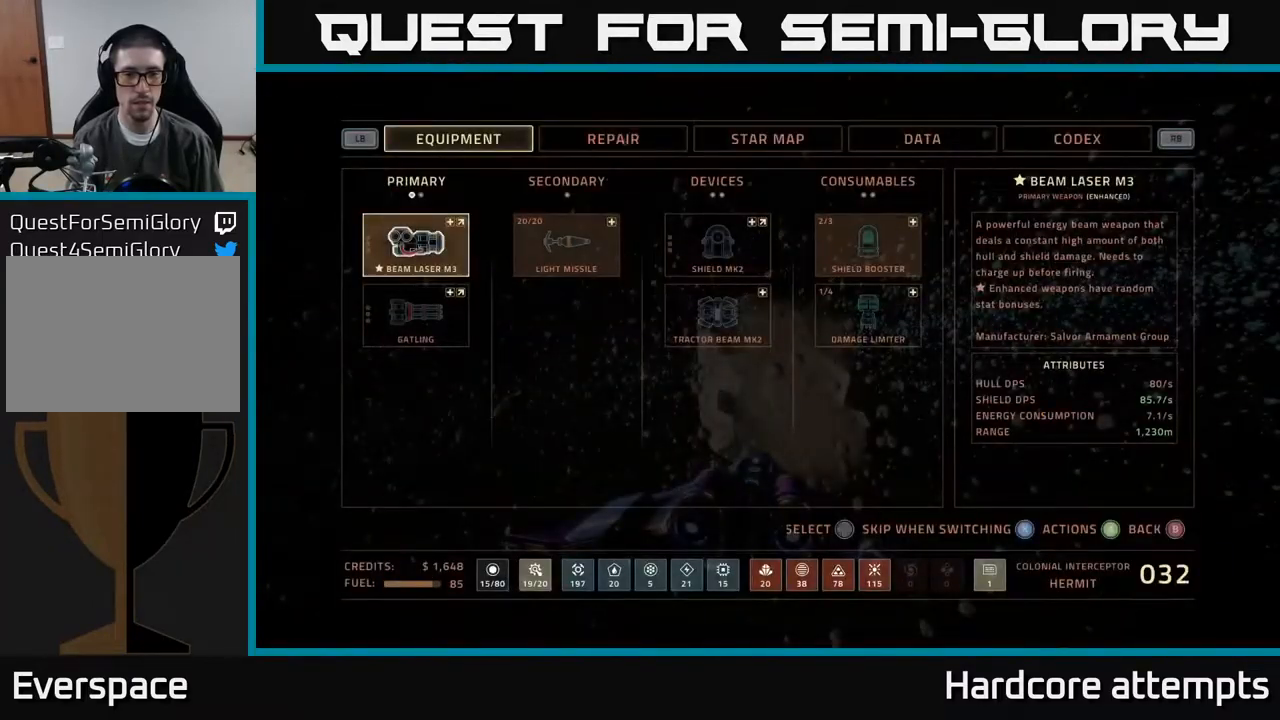
{"buttons": [], "left_stick": "center", "right_stick": "center", "events": []}
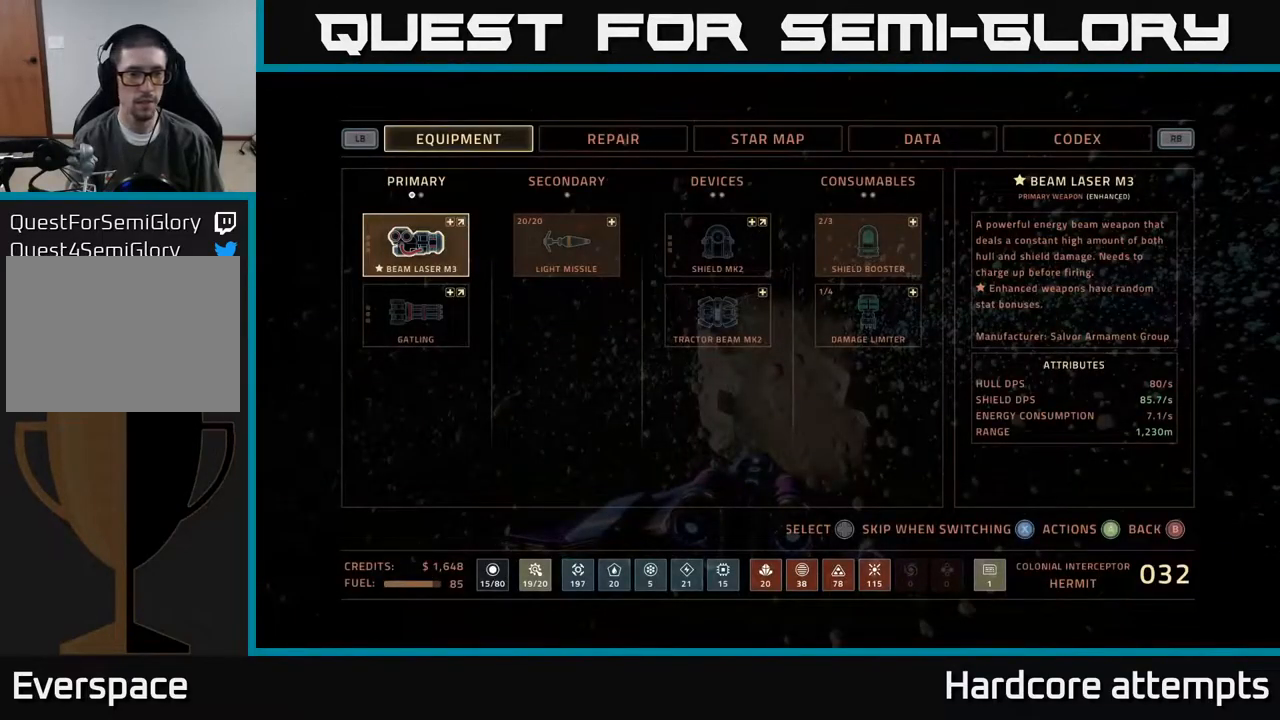
{"buttons": ["B"], "left_stick": "center", "right_stick": "center", "events": [[499, "B", "down"]]}
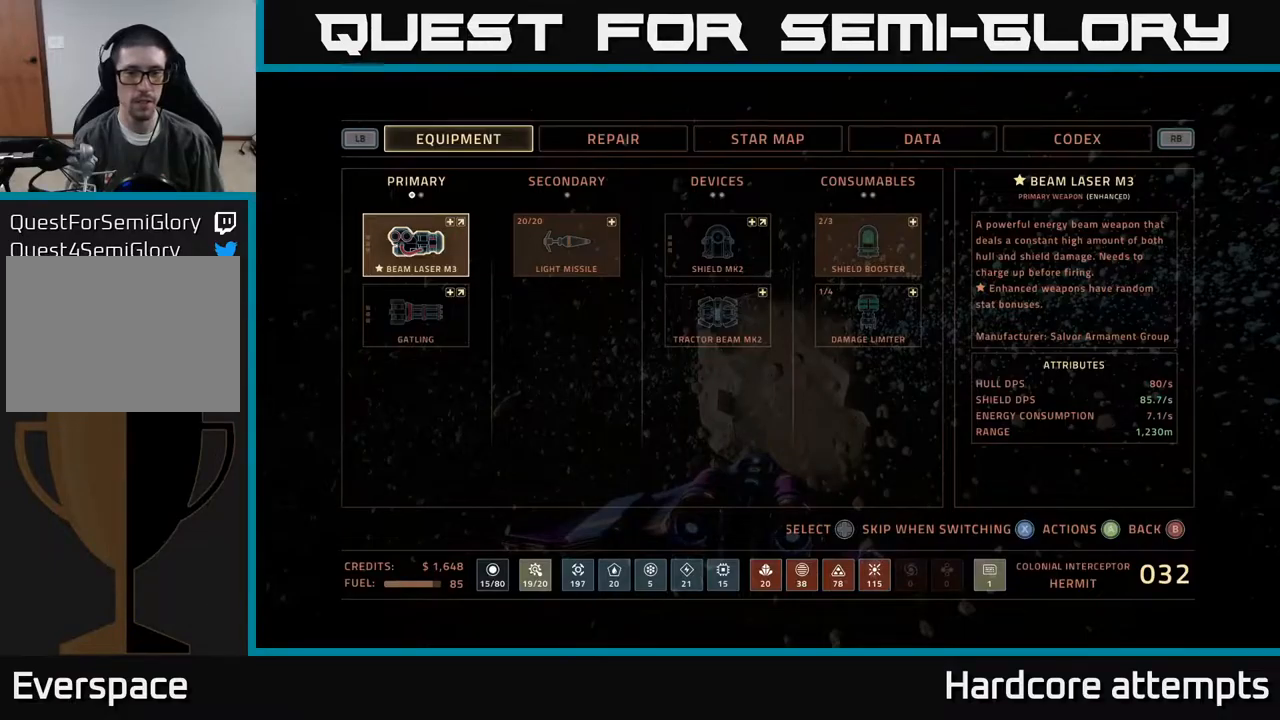
{"buttons": [], "left_stick": "right", "right_stick": "right", "events": [[50, "B", "up"], [134, "left_stick", "right"], [234, "right_stick", "right"]]}
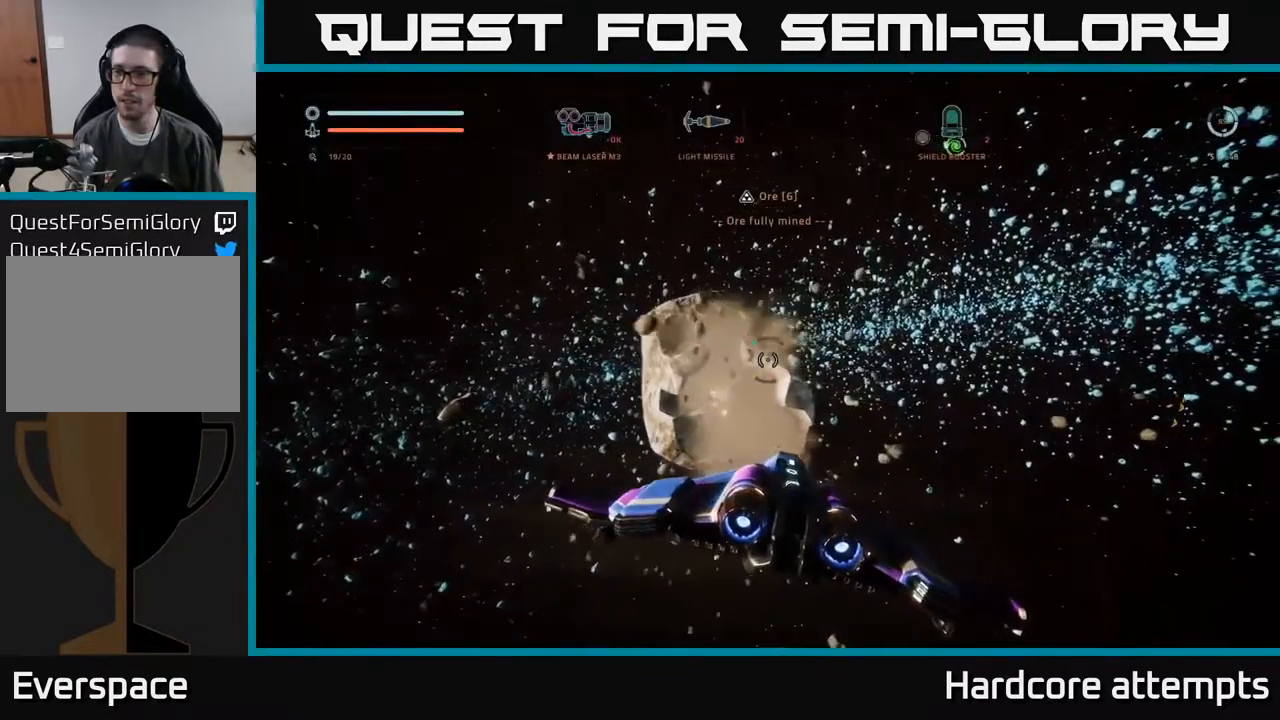
{"buttons": [], "left_stick": "up", "right_stick": "up-right", "events": [[200, "left_stick", "up-right"], [434, "right_stick", "up-right"], [467, "left_stick", "up"]]}
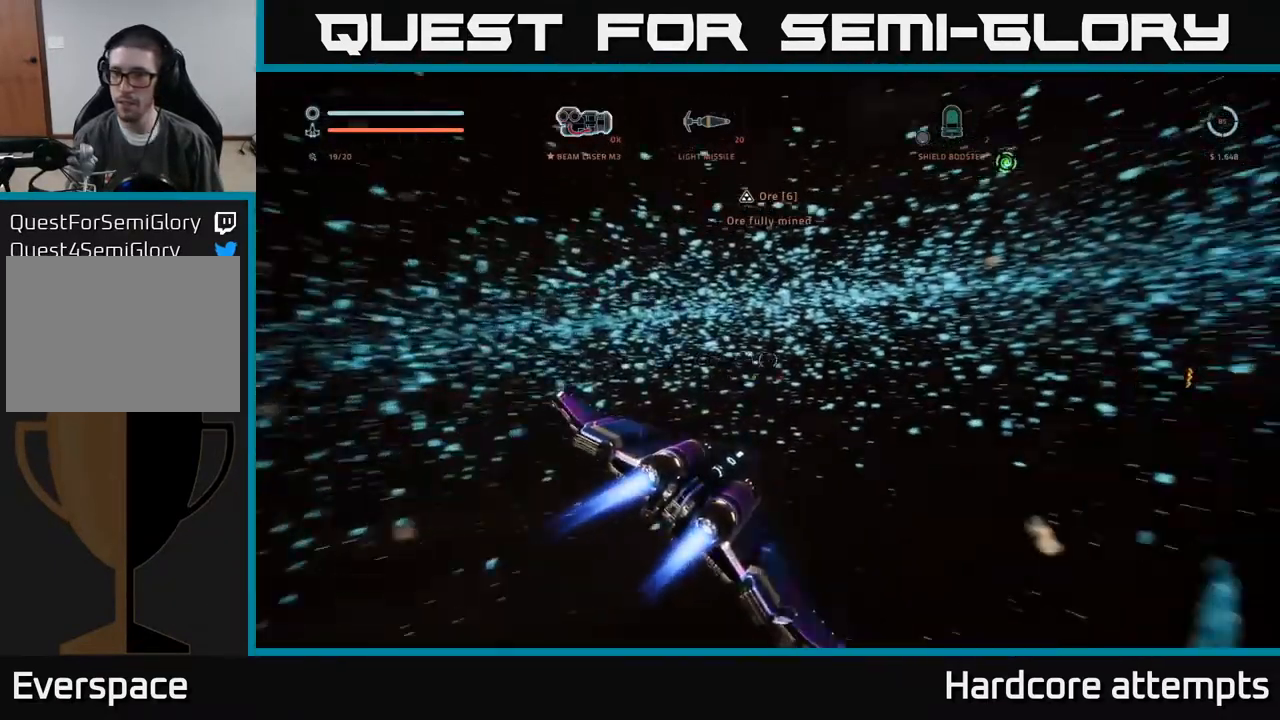
{"buttons": [], "left_stick": "center", "right_stick": "up", "events": [[400, "left_stick", "center"], [434, "right_stick", "up"]]}
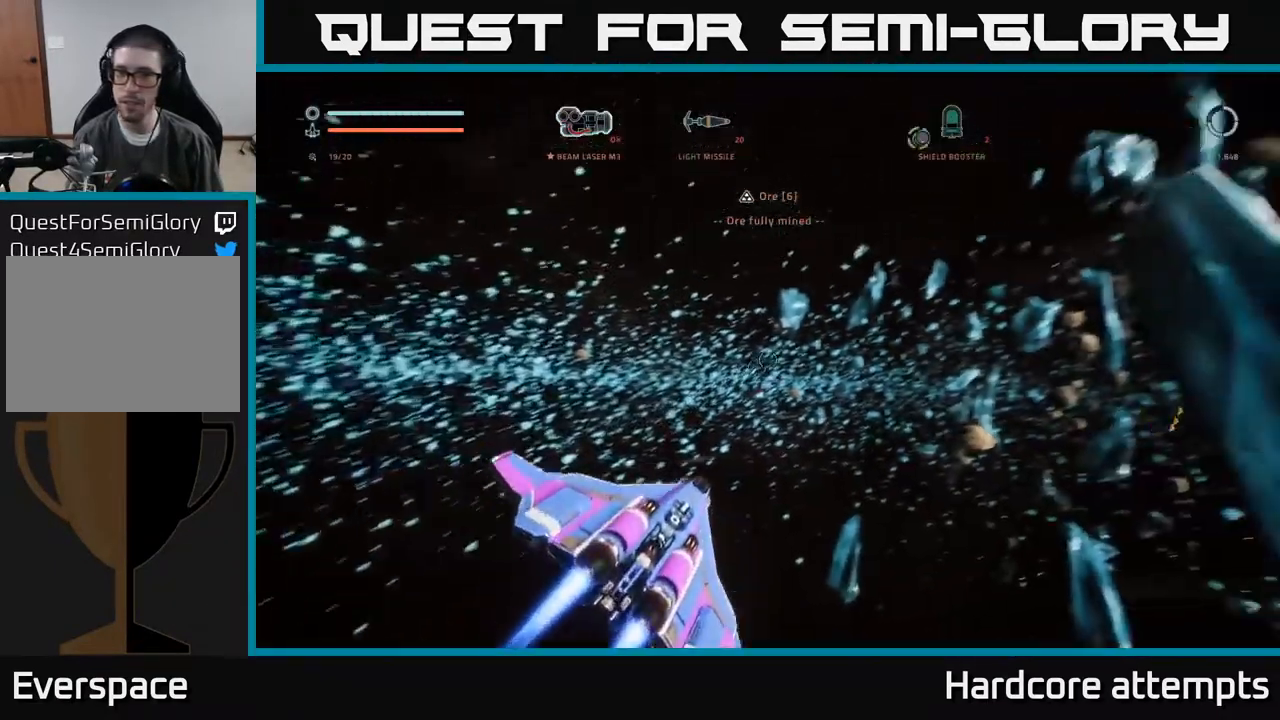
{"buttons": [], "left_stick": "center", "right_stick": "center", "events": [[50, "right_stick", "center"]]}
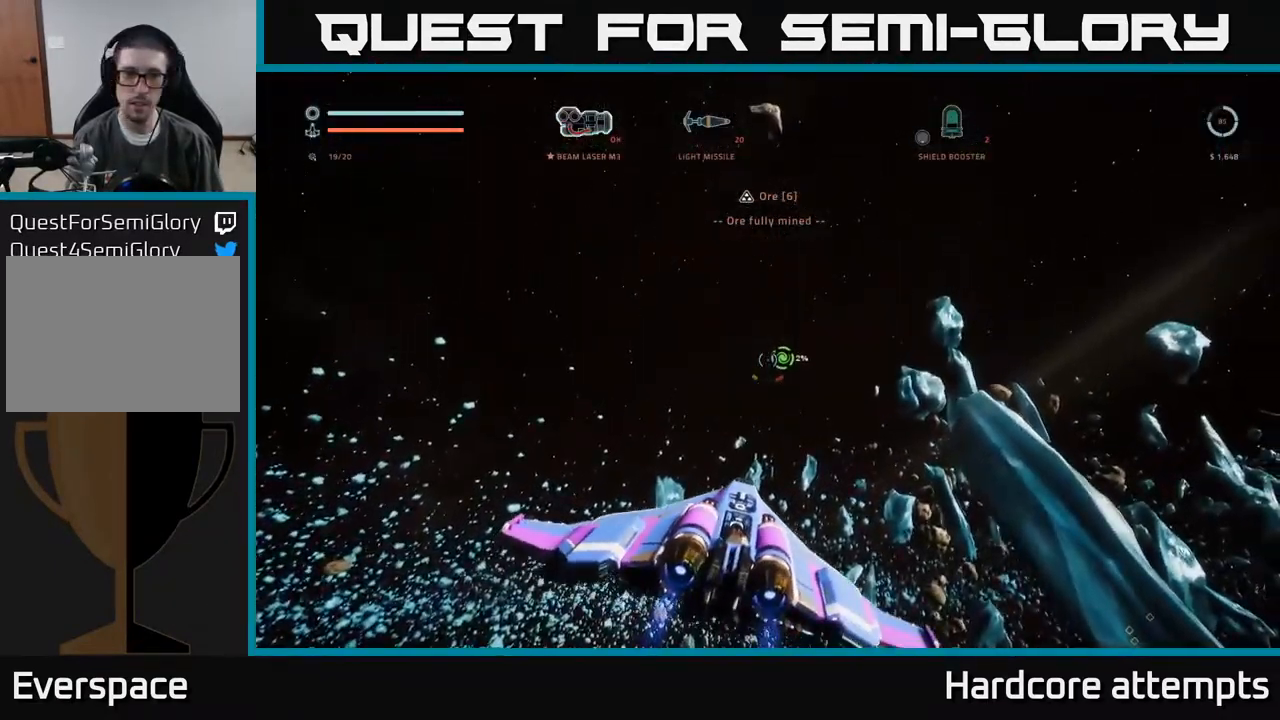
{"buttons": [], "left_stick": "center", "right_stick": "center", "events": [[117, "right_stick", "down-right"], [250, "right_stick", "center"]]}
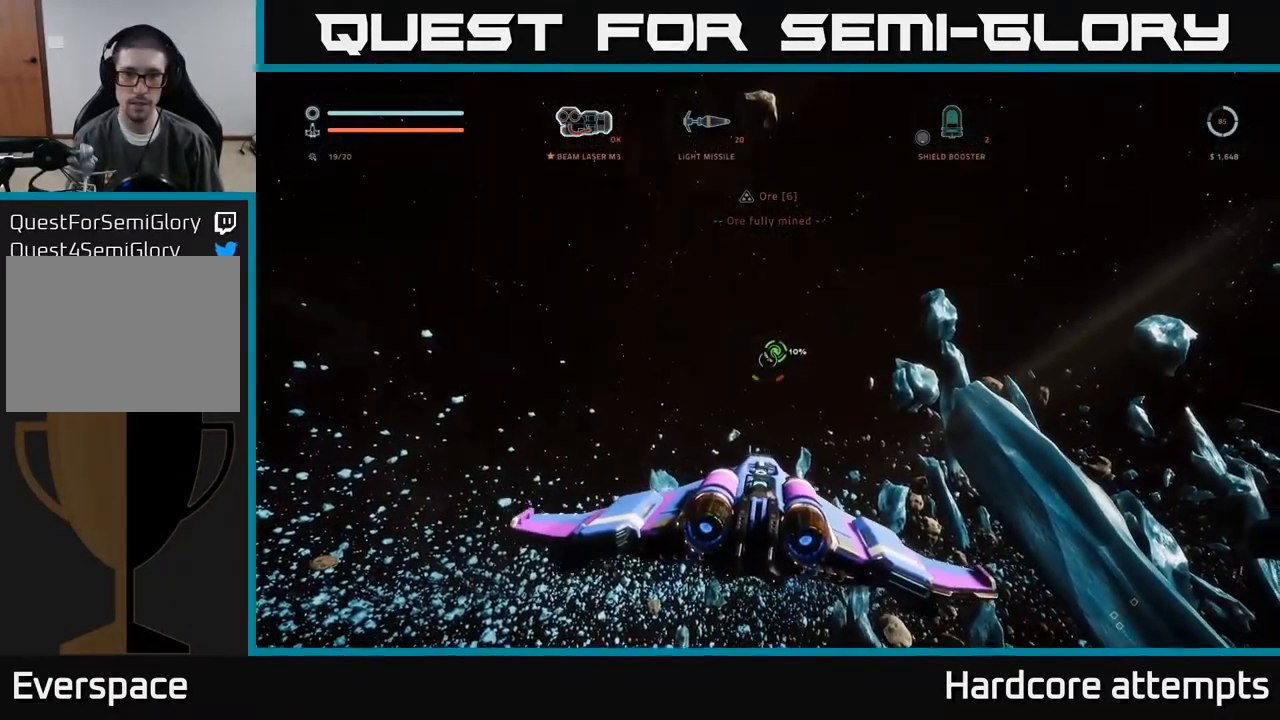
{"buttons": [], "left_stick": "center", "right_stick": "center", "events": [[217, "right_stick", "up"], [300, "right_stick", "center"]]}
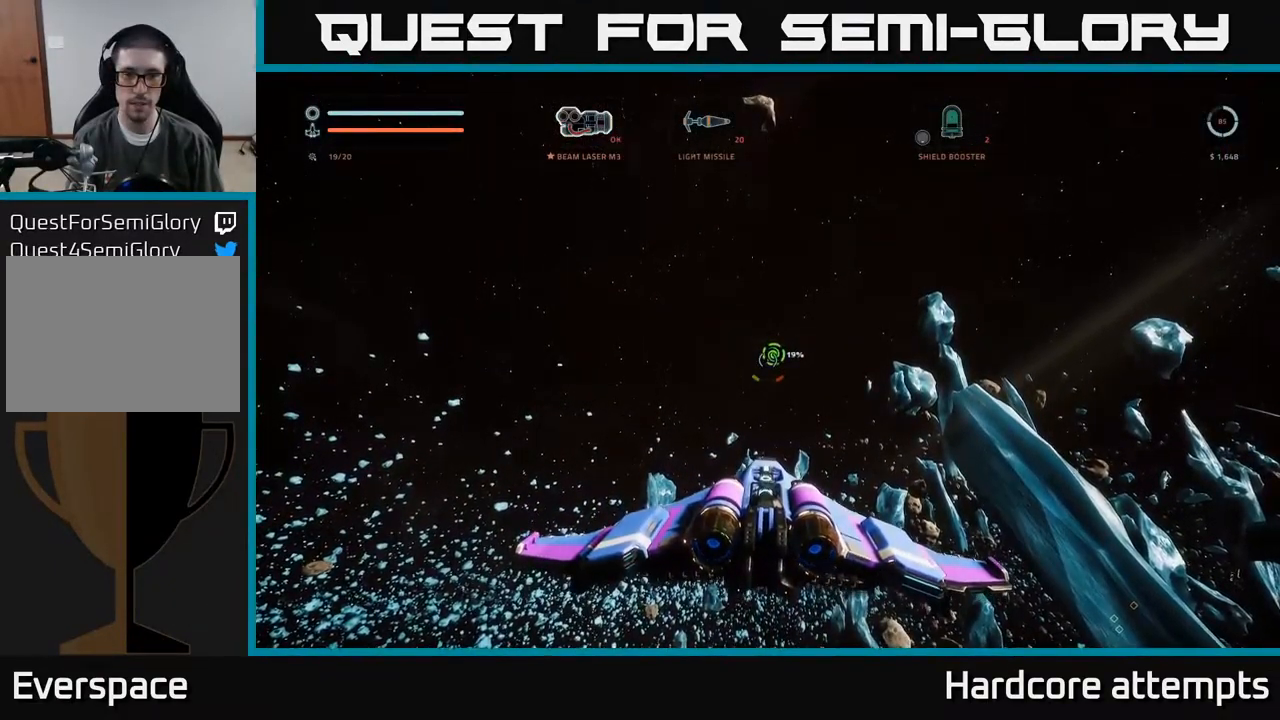
{"buttons": [], "left_stick": "center", "right_stick": "center", "events": [[117, "right_stick", "right"], [217, "right_stick", "center"]]}
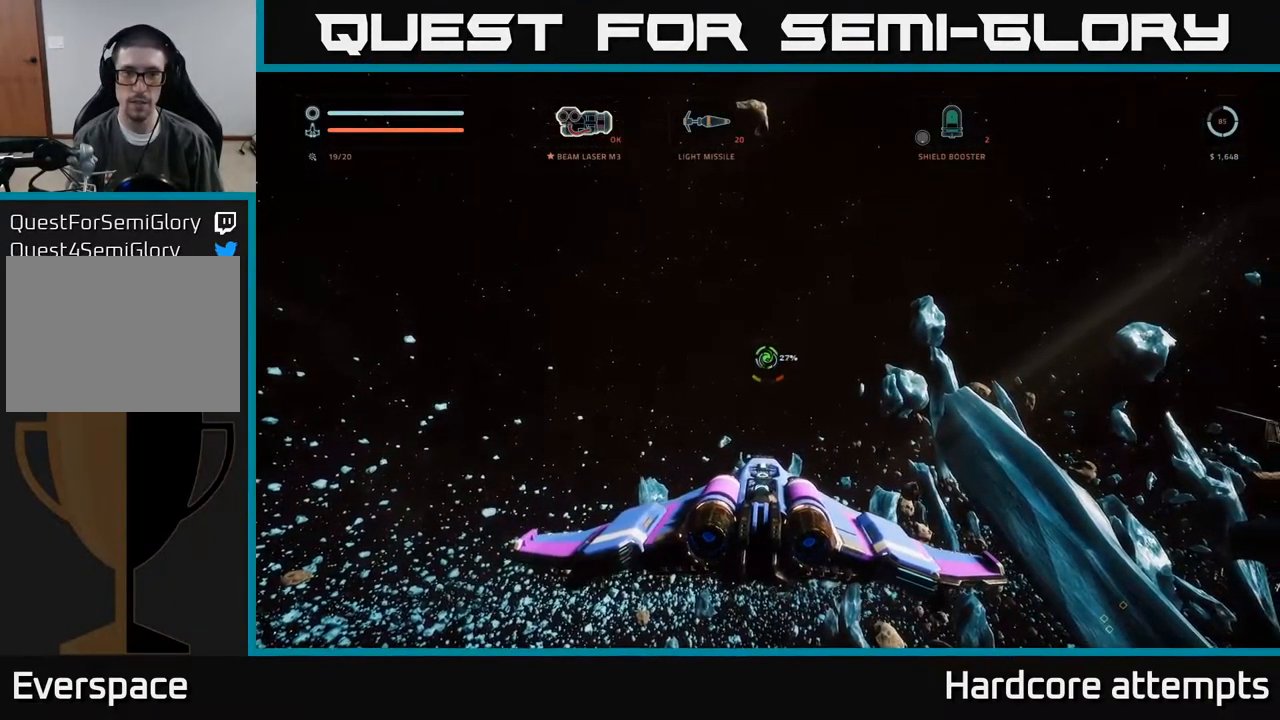
{"buttons": [], "left_stick": "center", "right_stick": "center", "events": [[150, "right_stick", "up"], [217, "right_stick", "center"]]}
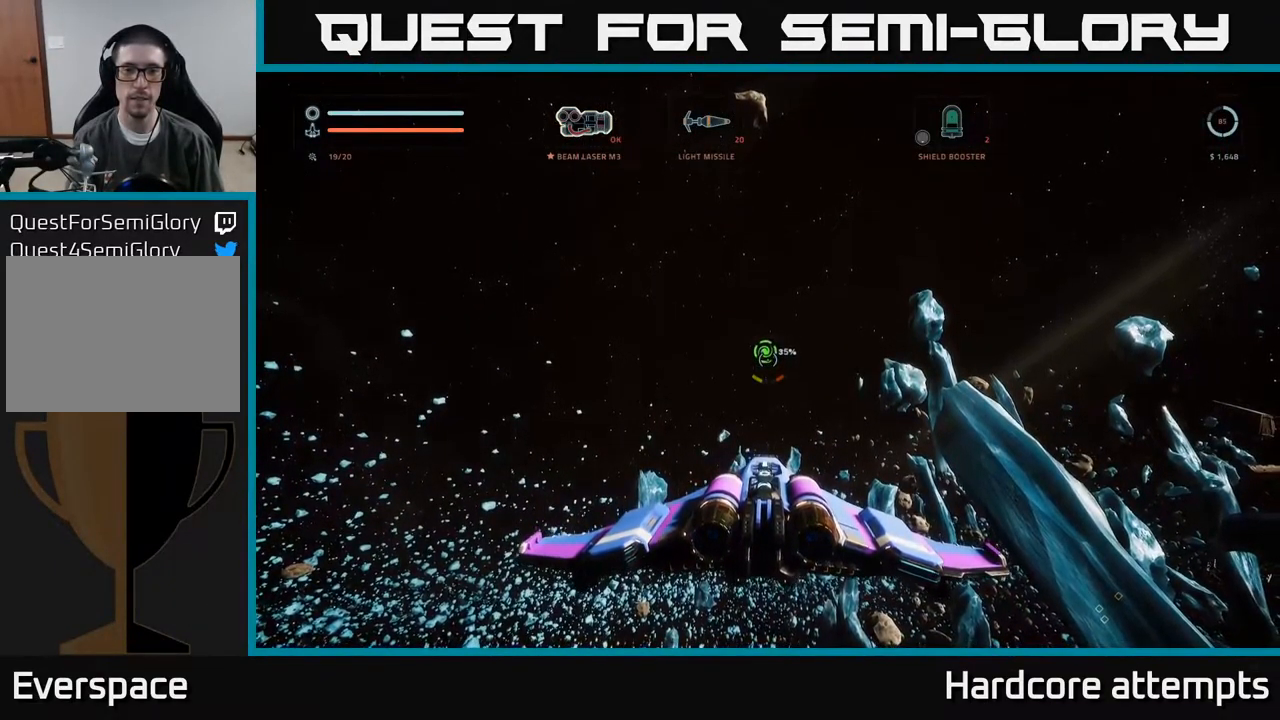
{"buttons": [], "left_stick": "center", "right_stick": "center", "events": [[217, "right_stick", "up"], [317, "right_stick", "center"]]}
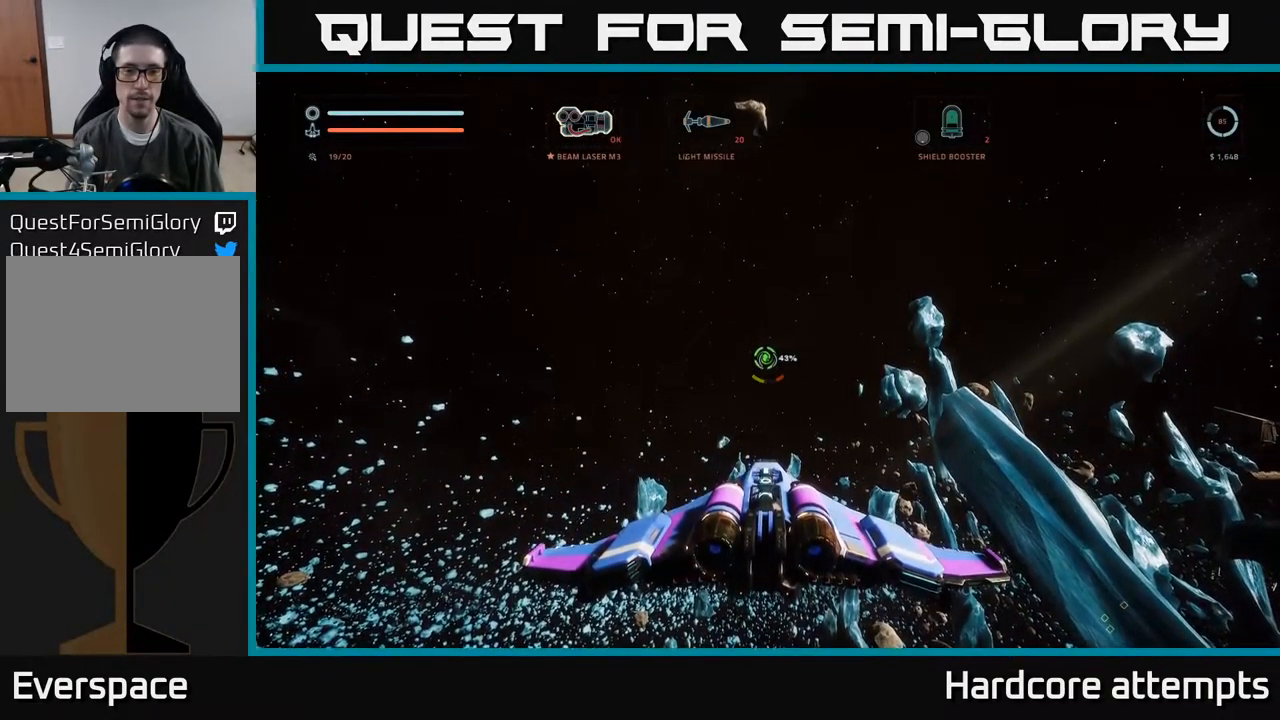
{"buttons": [], "left_stick": "center", "right_stick": "center", "events": [[251, "right_stick", "down-left"], [301, "right_stick", "center"]]}